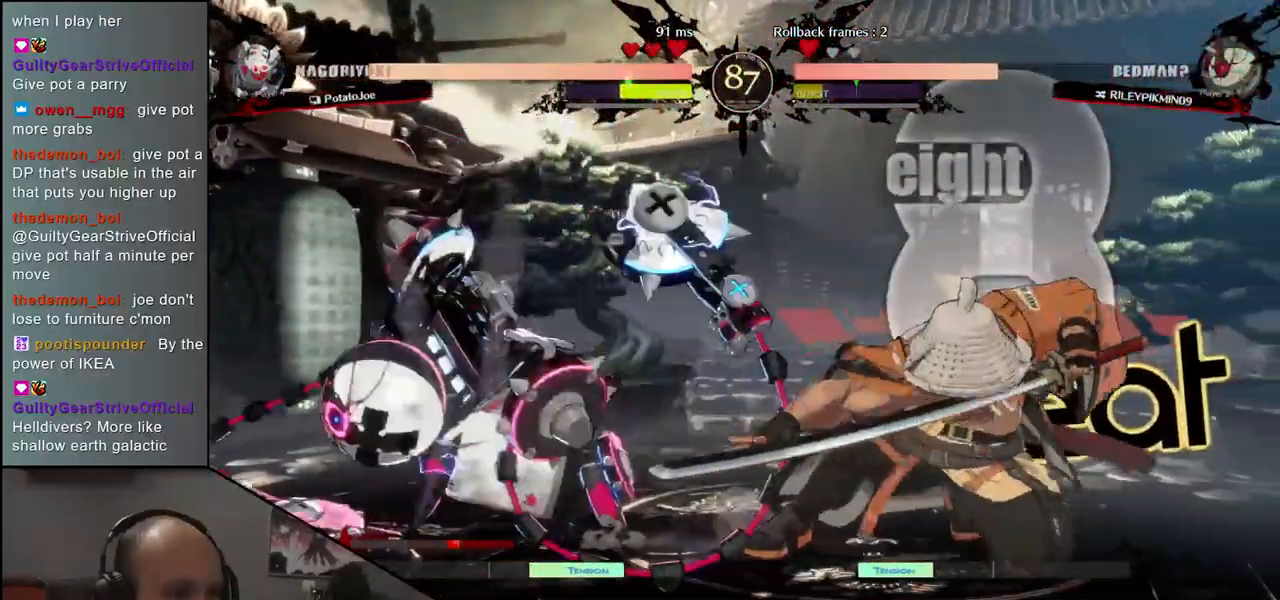
Gameplay with a controller (arcade stick); each line is a JSON object with the inputs held at the frame after it (dt_ms = milliseconds from this image to that frame). "events" lists button and stick changes between this image and that frame as [ms after this image, input, new state], when the widget could be followed in between. Not read: L3 R3.
{"dt_ms": 500, "buttons": [], "left_stick": "down-right", "events": []}
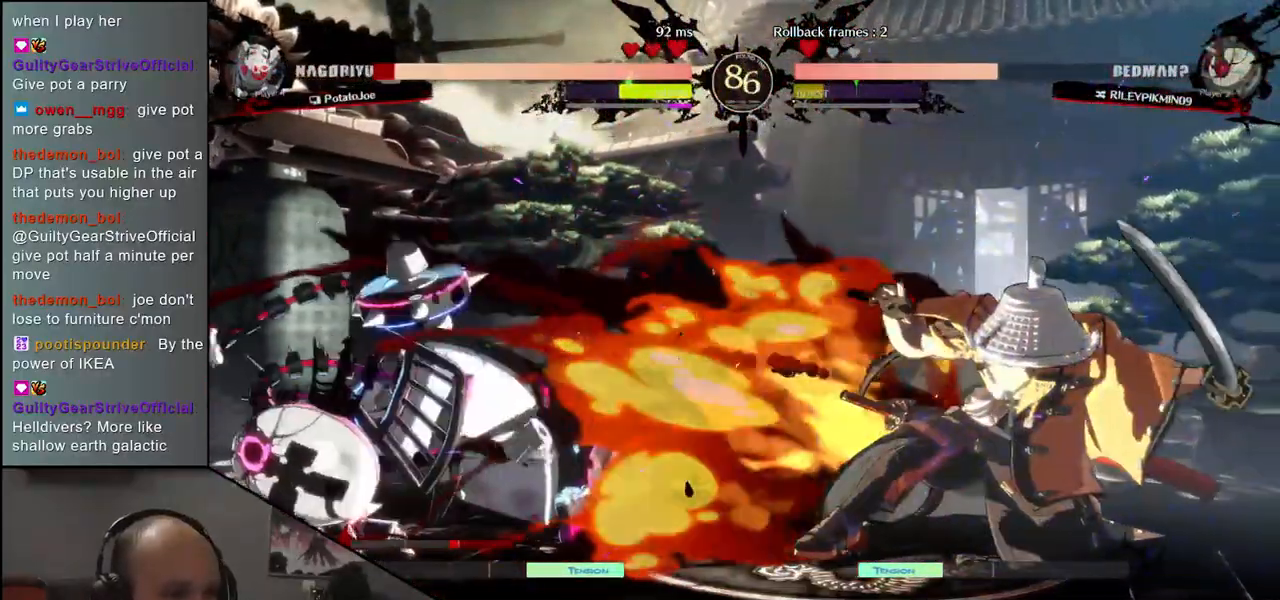
{"dt_ms": 500, "buttons": [], "left_stick": "up-right", "events": [[367, "left_stick", "up-right"]]}
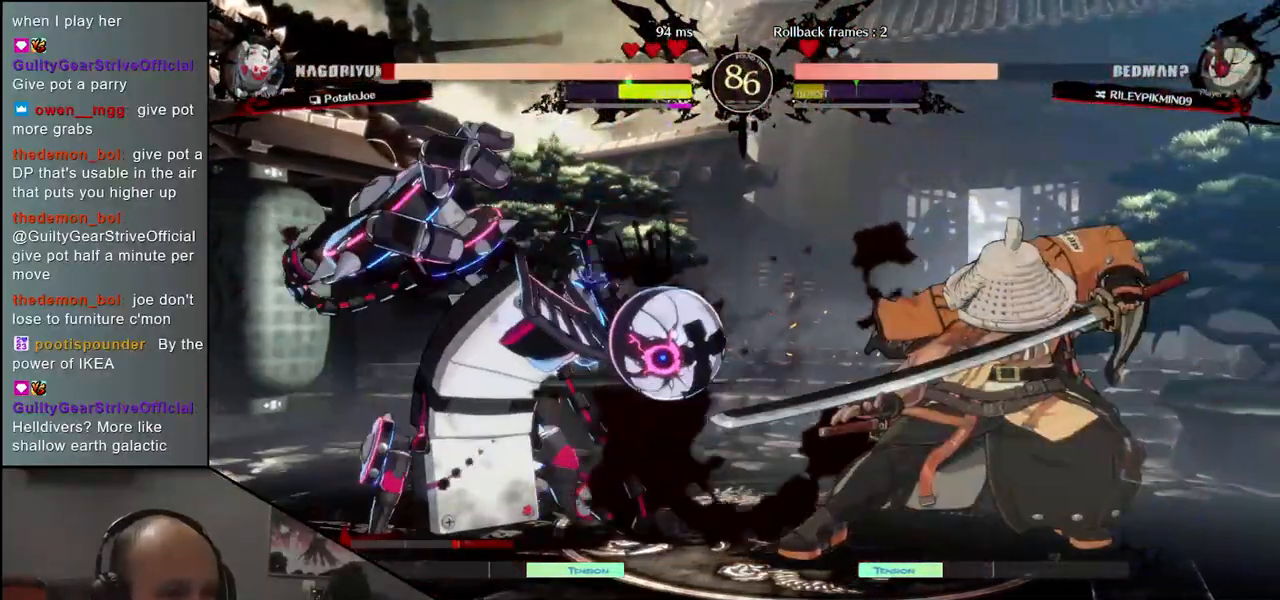
{"dt_ms": 500, "buttons": [], "left_stick": "down-right"}
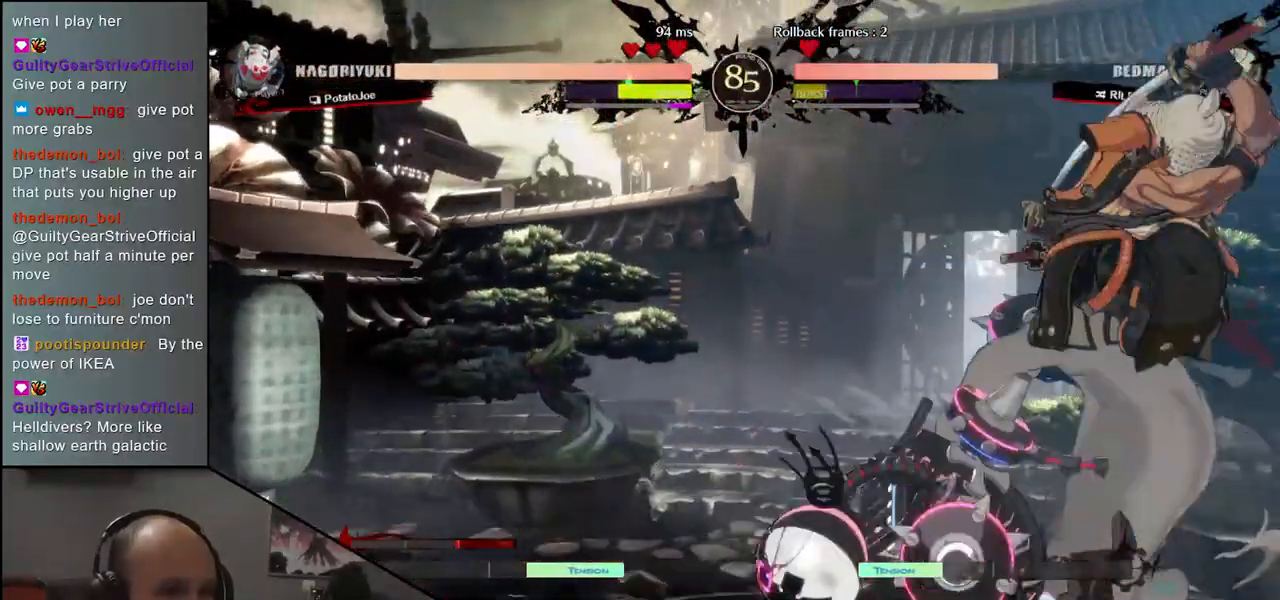
{"dt_ms": 1000, "buttons": [], "left_stick": "center"}
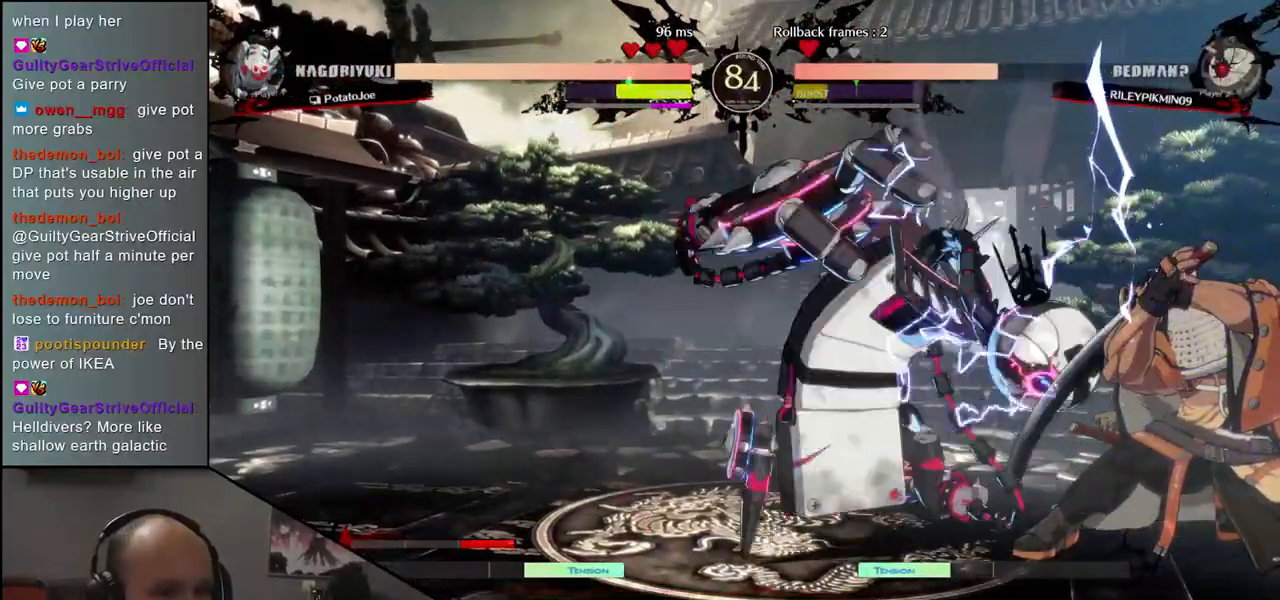
{"dt_ms": 500, "buttons": [], "left_stick": "down", "events": [[50, "L2", "down"], [117, "L2", "up"], [167, "L2", "down"], [250, "L2", "up"], [467, "left_stick", "down"]]}
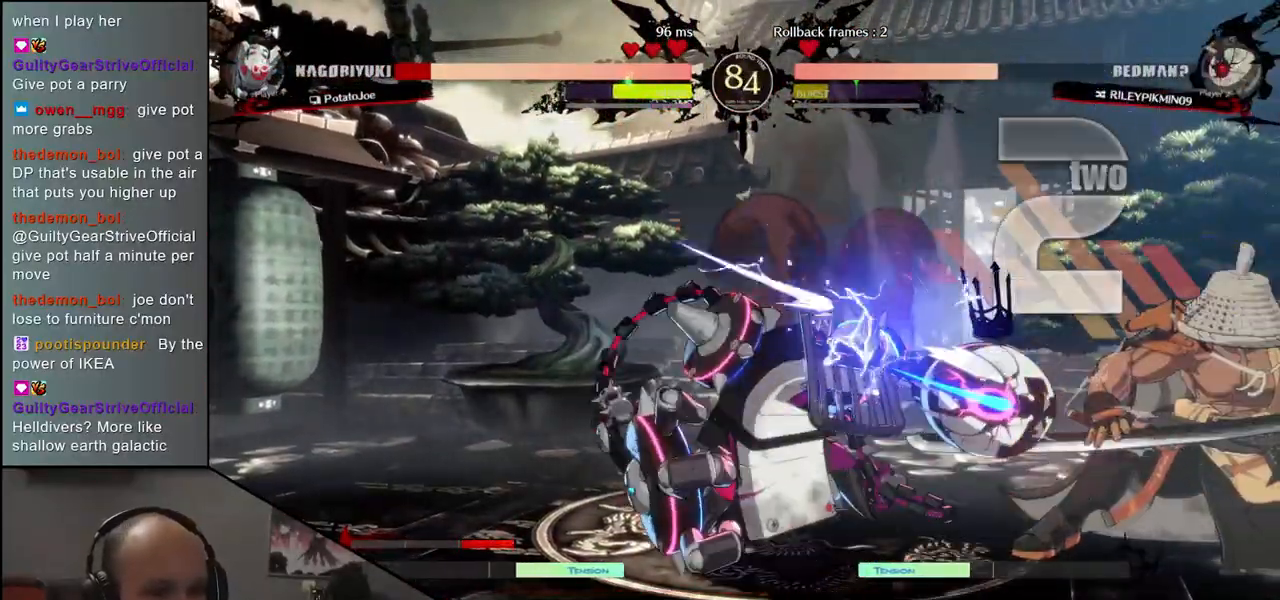
{"dt_ms": 1000, "buttons": [], "left_stick": "center"}
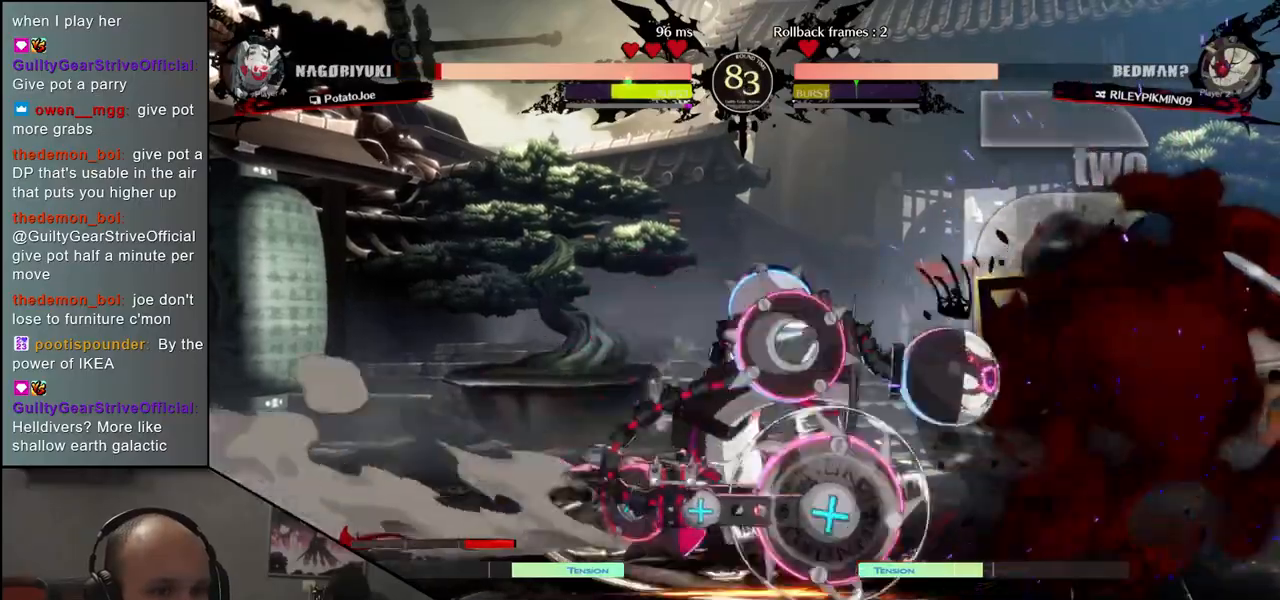
{"dt_ms": 500, "buttons": [], "left_stick": "down-right", "events": [[67, "L2", "down"], [133, "L2", "up"], [217, "L2", "down"], [267, "L2", "up"], [350, "L2", "down"], [417, "L2", "up"], [450, "left_stick", "down-right"]]}